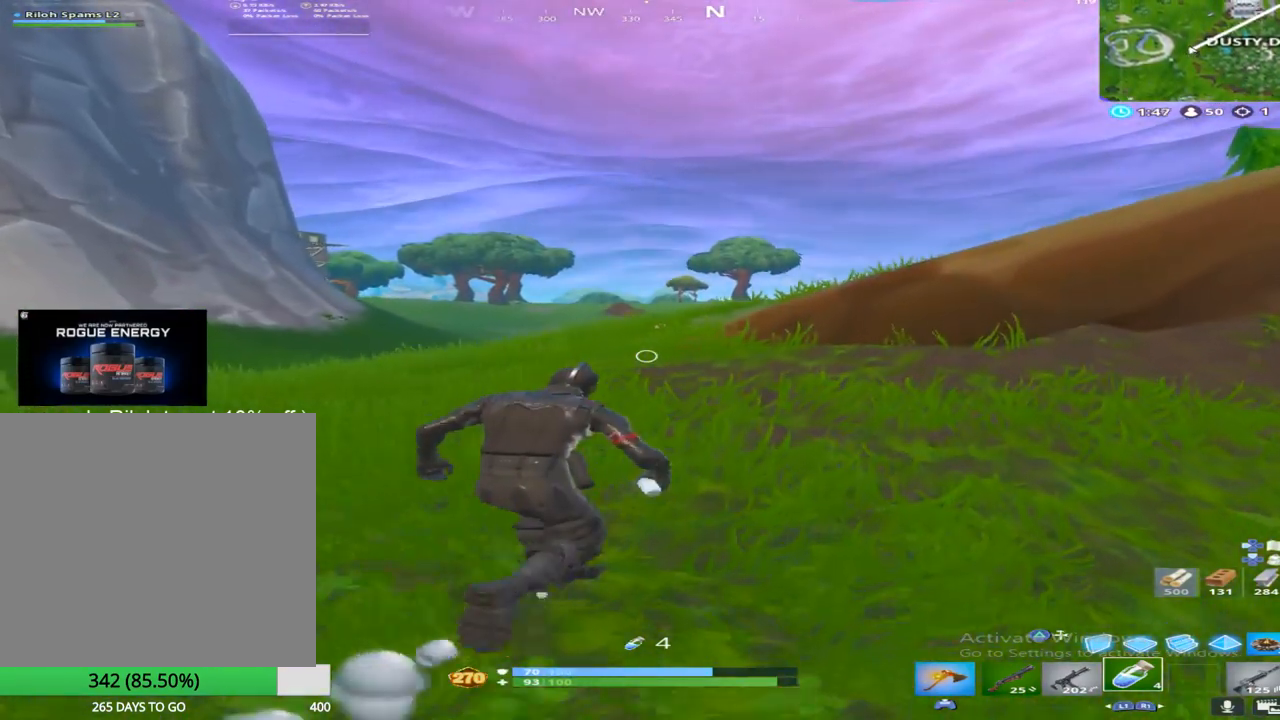
Gameplay with a controller (PlayStation layout); each line is a JSON object with the inputs held at the frame after it. "events" lists button and stick changes between this image and that frame as [ms after this image, input, new state], when the widget could be followed in between.
{"buttons": [], "left_stick": "up-right", "right_stick": "center", "events": []}
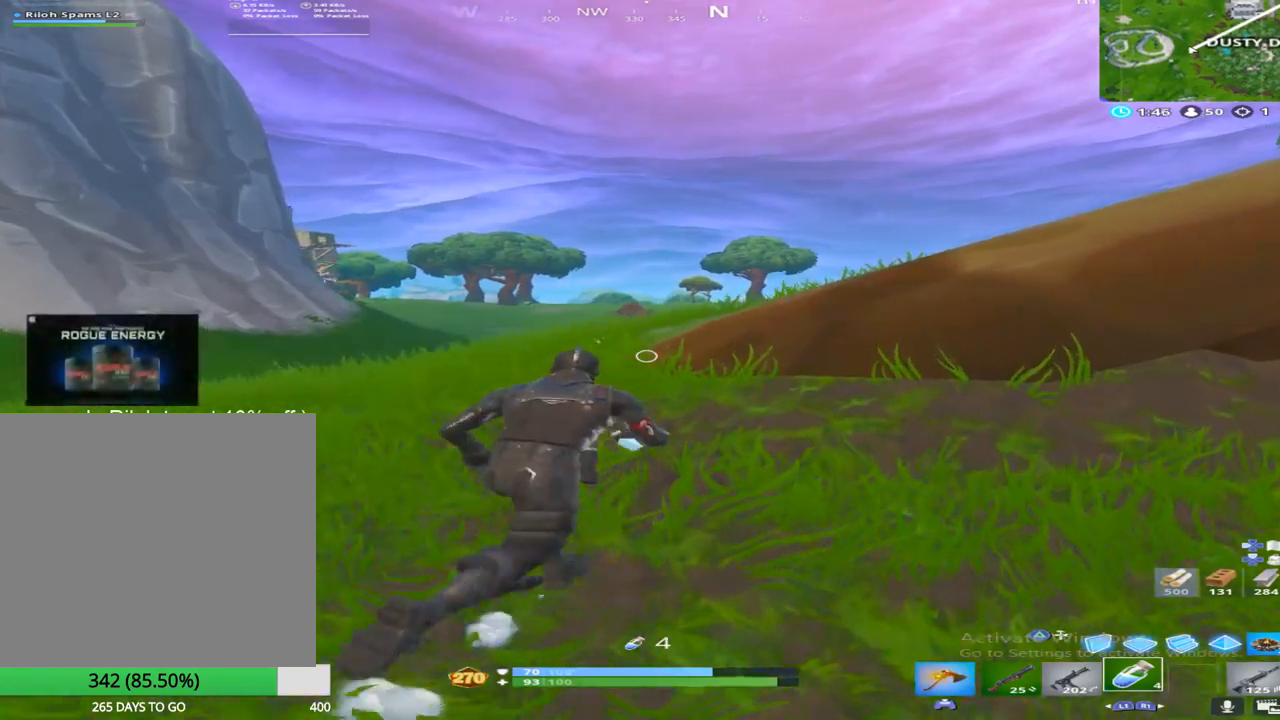
{"buttons": [], "left_stick": "up-right", "right_stick": "center", "events": [[133, "CROSS", "down"], [317, "CROSS", "up"]]}
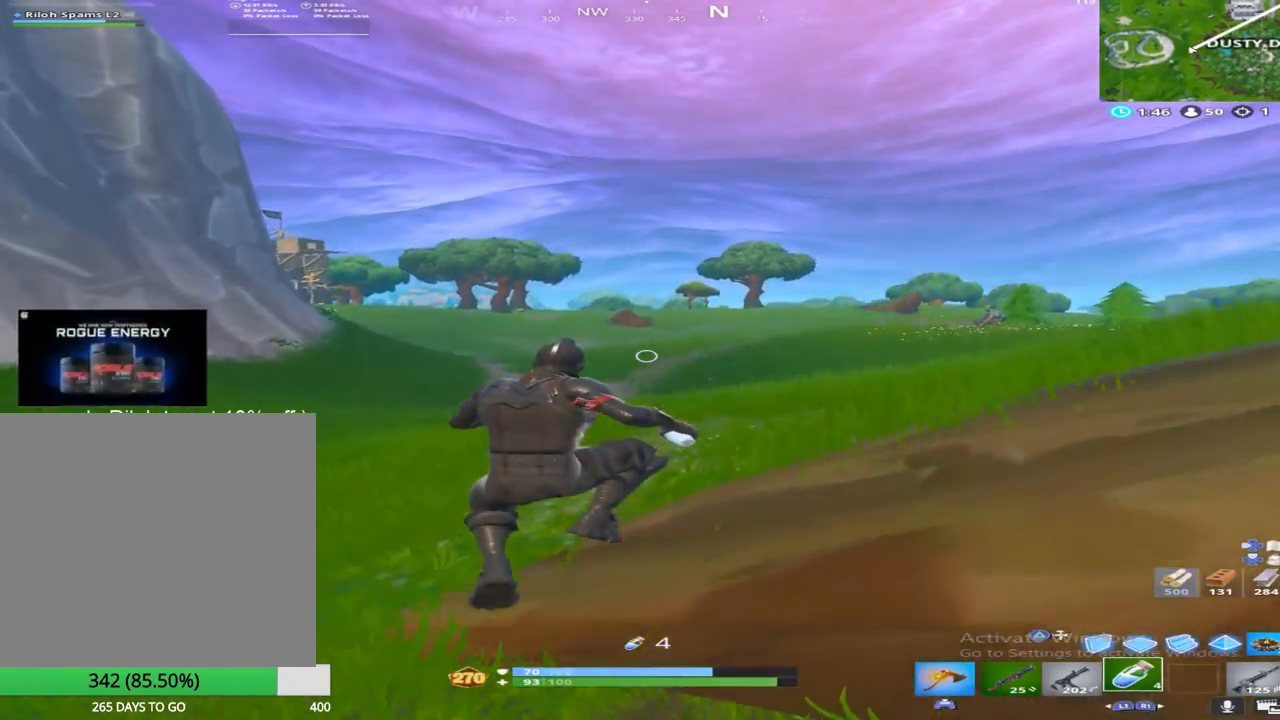
{"buttons": [], "left_stick": "up-right", "right_stick": "center", "events": []}
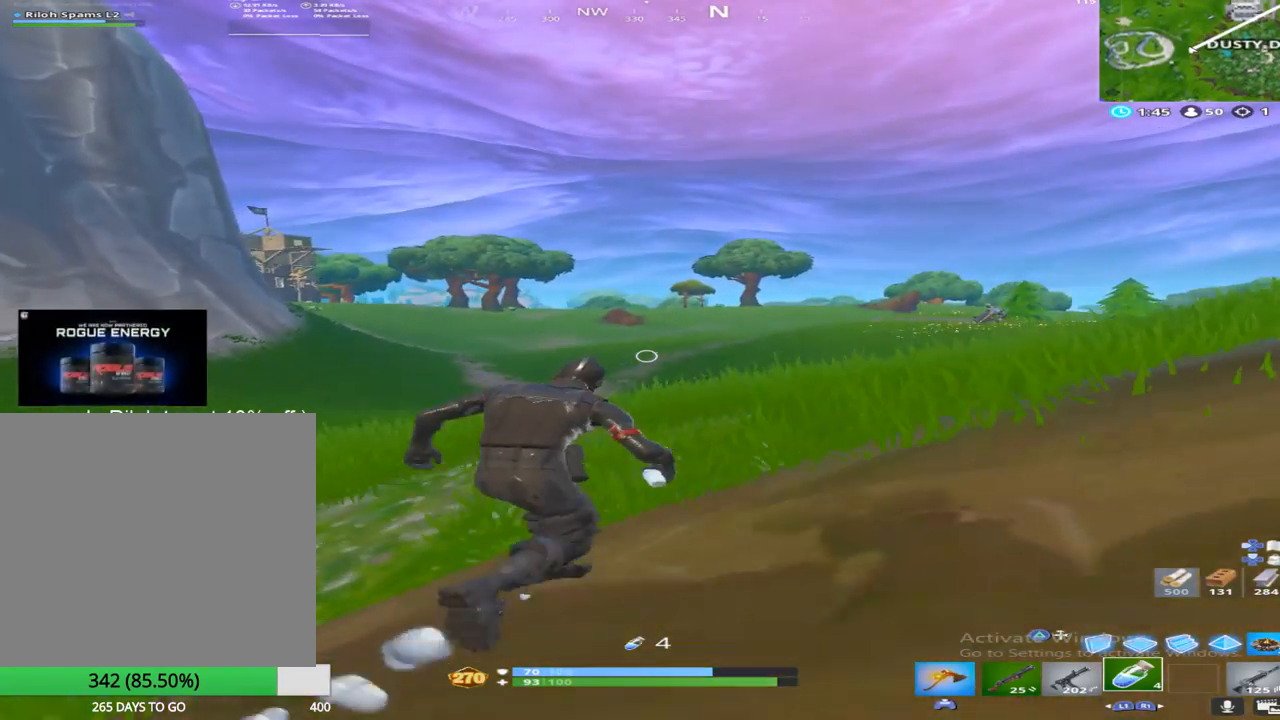
{"buttons": [], "left_stick": "up-right", "right_stick": "center", "events": [[100, "R3", "down"], [217, "R3", "up"], [283, "CROSS", "down"], [433, "CROSS", "up"]]}
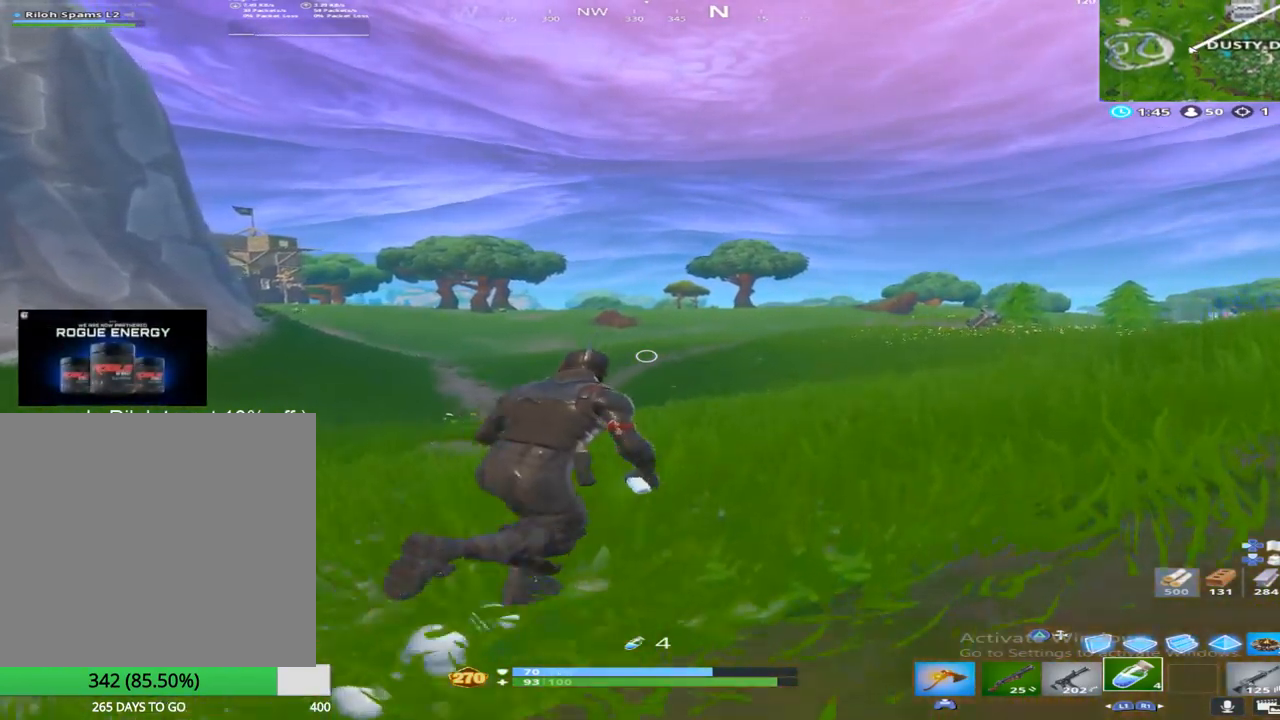
{"buttons": [], "left_stick": "up-right", "right_stick": "center", "events": [[50, "CROSS", "down"], [233, "CROSS", "up"]]}
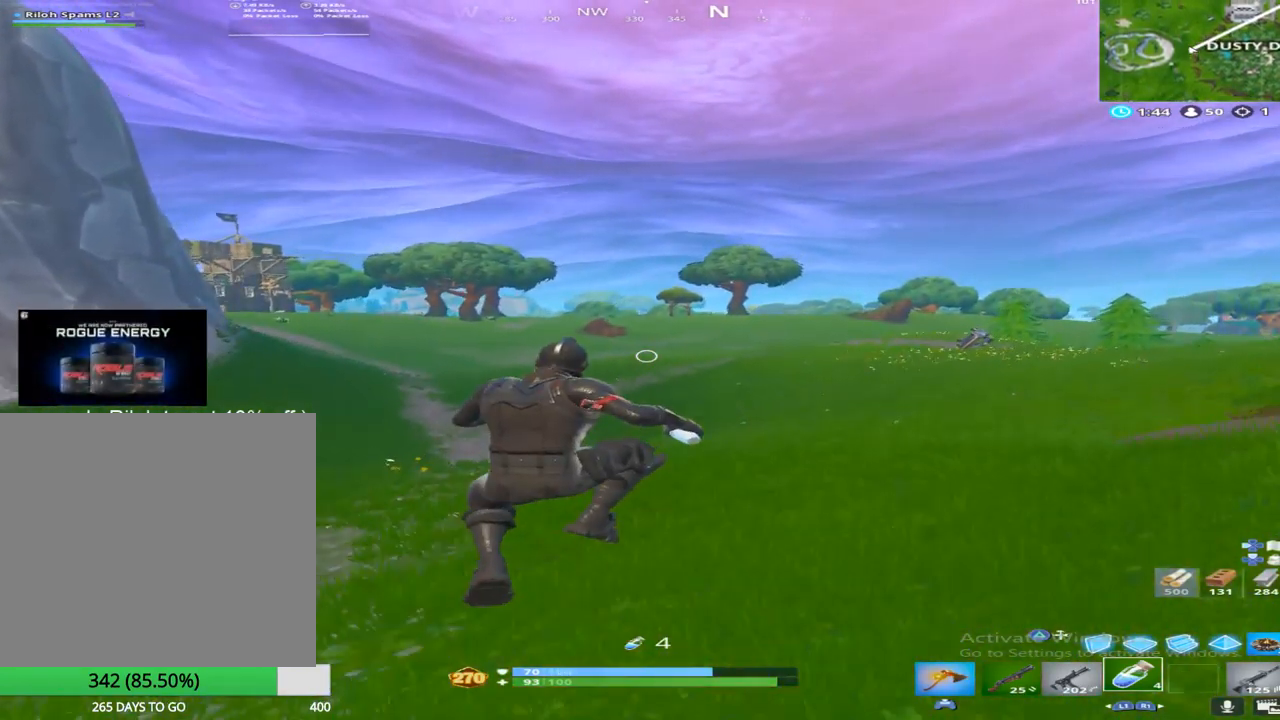
{"buttons": [], "left_stick": "up-right", "right_stick": "center", "events": [[233, "right_stick", "right"], [383, "right_stick", "center"]]}
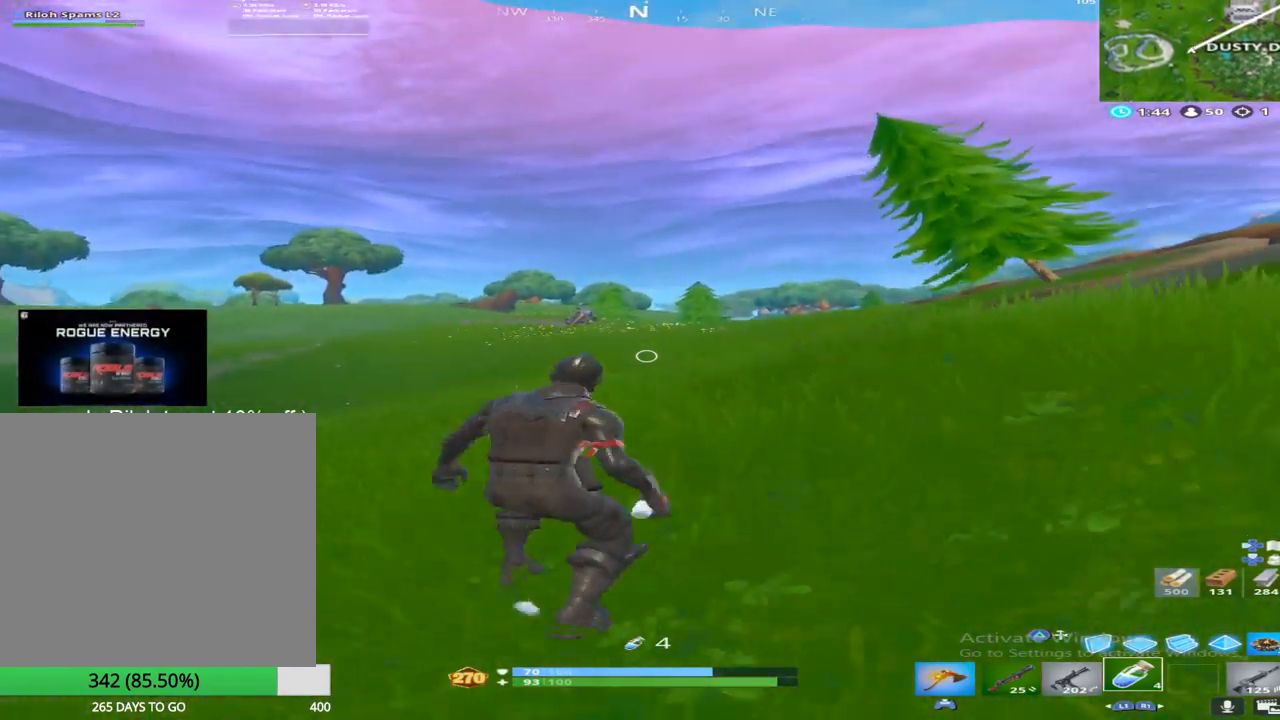
{"buttons": ["CROSS", "L1"], "left_stick": "up-right", "right_stick": "center", "events": [[17, "R2", "down"], [17, "right_stick", "down-right"], [150, "right_stick", "center"], [233, "right_stick", "down"], [267, "R2", "up"], [333, "right_stick", "center"], [483, "L1", "down"], [500, "CROSS", "down"]]}
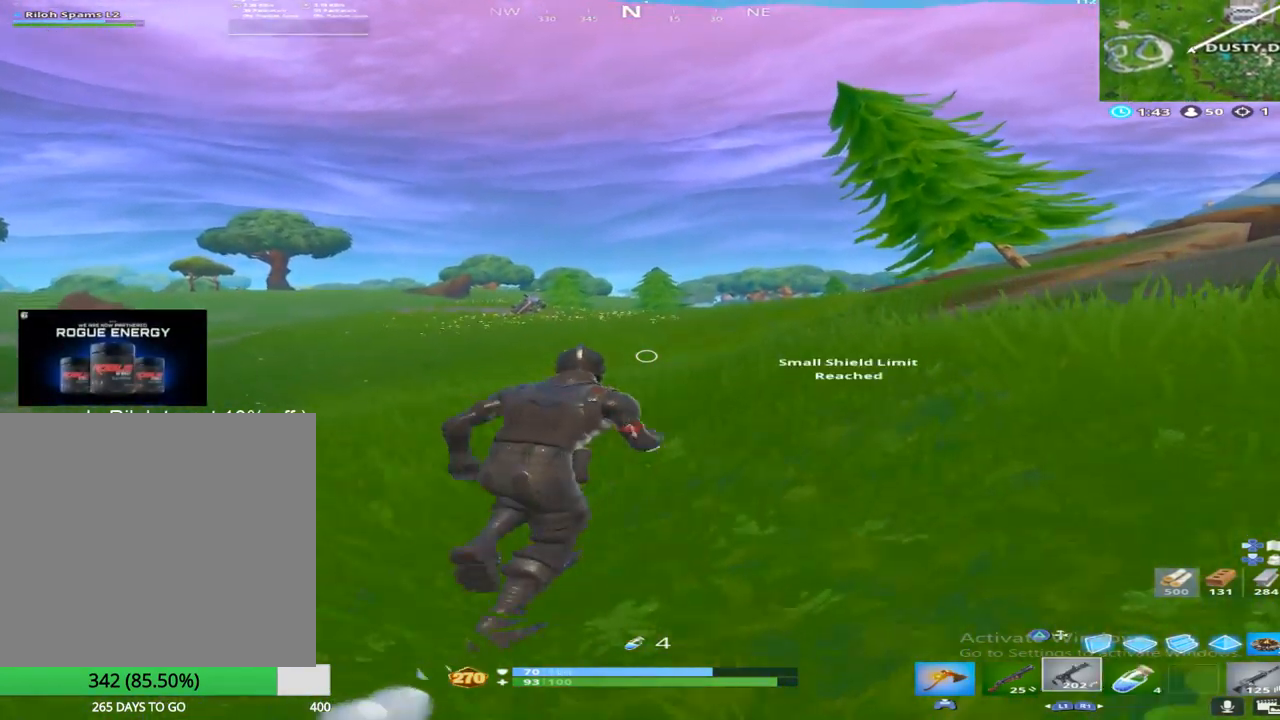
{"buttons": [], "left_stick": "up-right", "right_stick": "center", "events": [[200, "L1", "up"], [233, "CROSS", "up"]]}
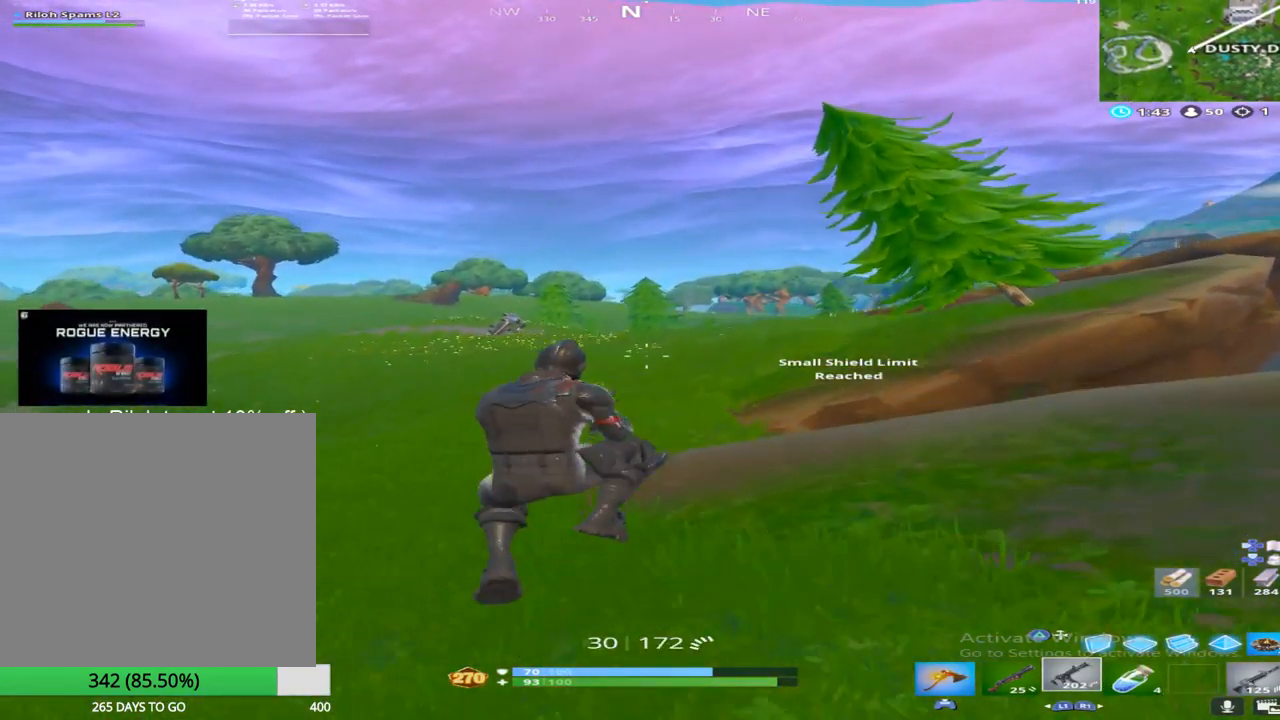
{"buttons": [], "left_stick": "up-right", "right_stick": "center", "events": [[50, "L1", "down"], [250, "L1", "up"]]}
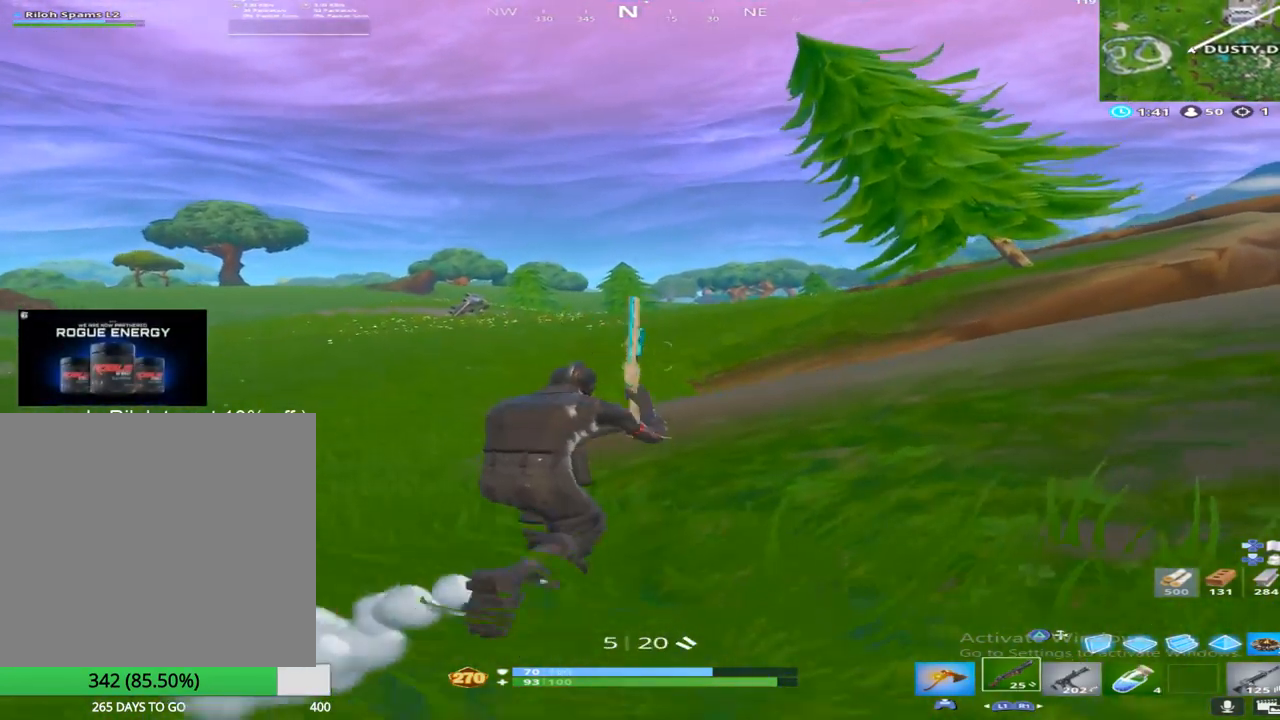
{"buttons": ["L1"], "left_stick": "up-right", "right_stick": "center", "events": [[83, "CROSS", "down"], [317, "CROSS", "up"], [433, "L1", "down"]]}
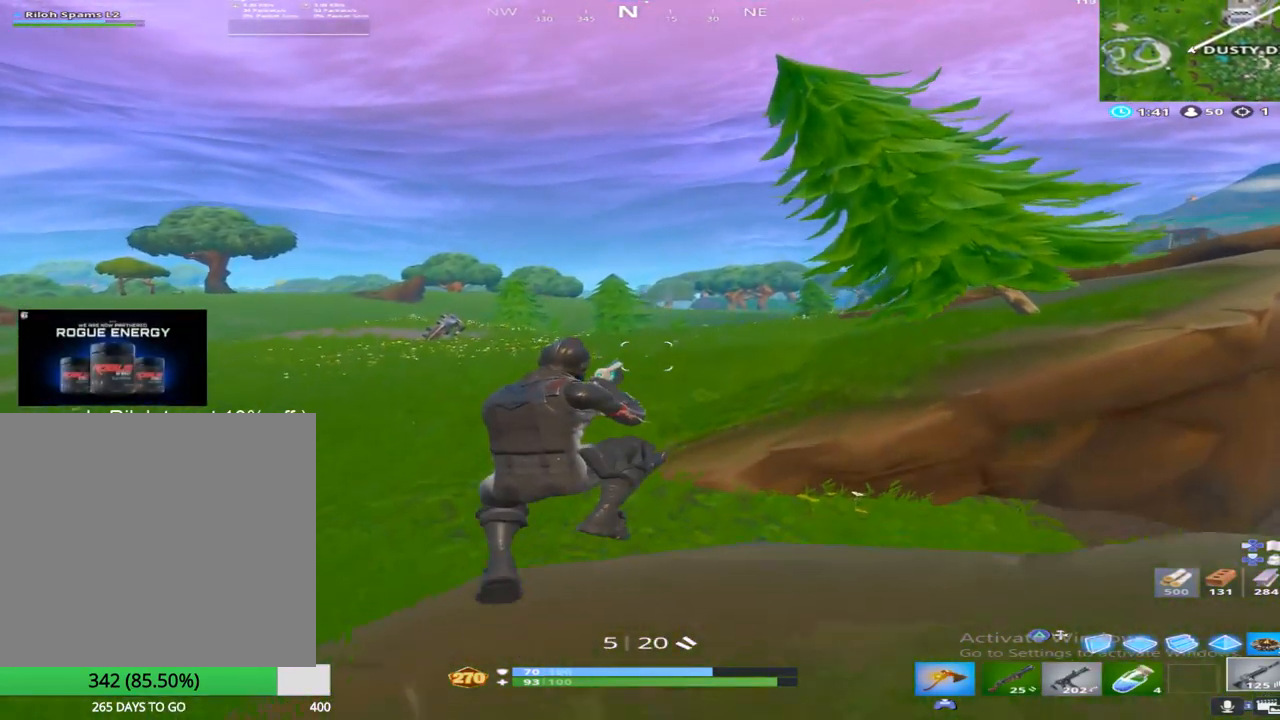
{"buttons": [], "left_stick": "up-right", "right_stick": "center", "events": [[50, "L1", "up"]]}
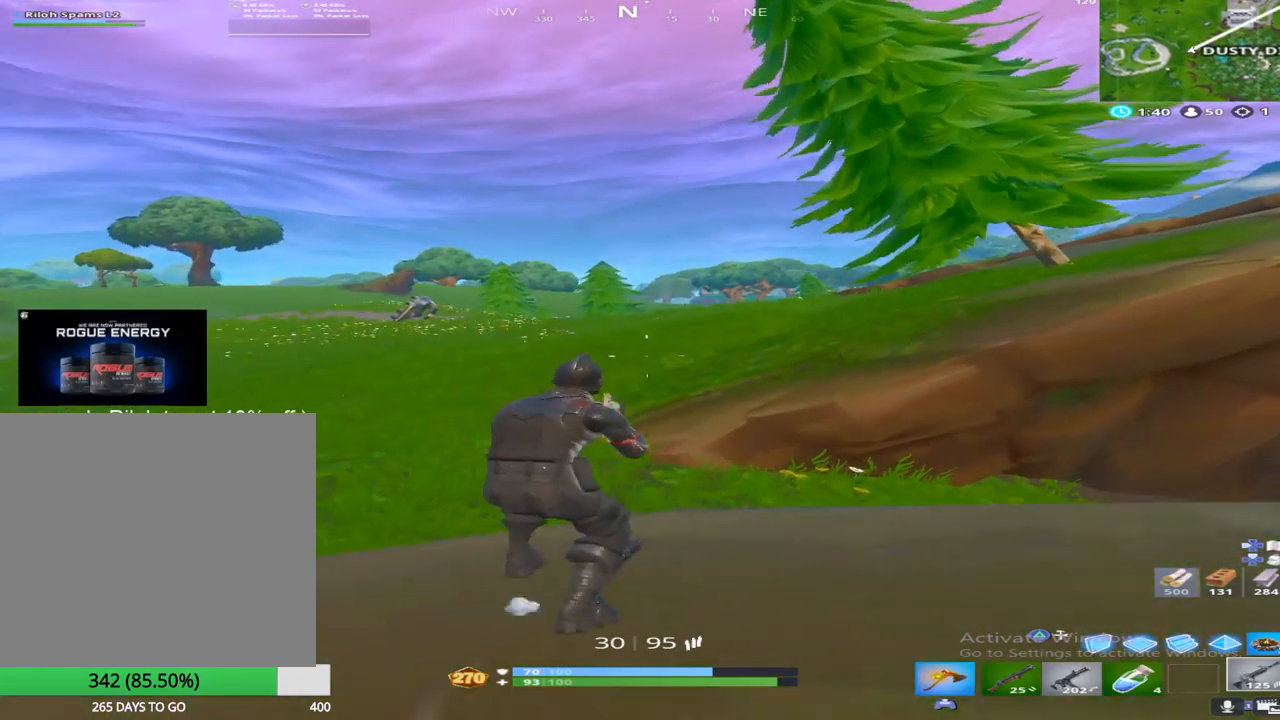
{"buttons": [], "left_stick": "up", "right_stick": "center", "events": [[17, "L1", "down"], [133, "L1", "up"], [383, "left_stick", "up"]]}
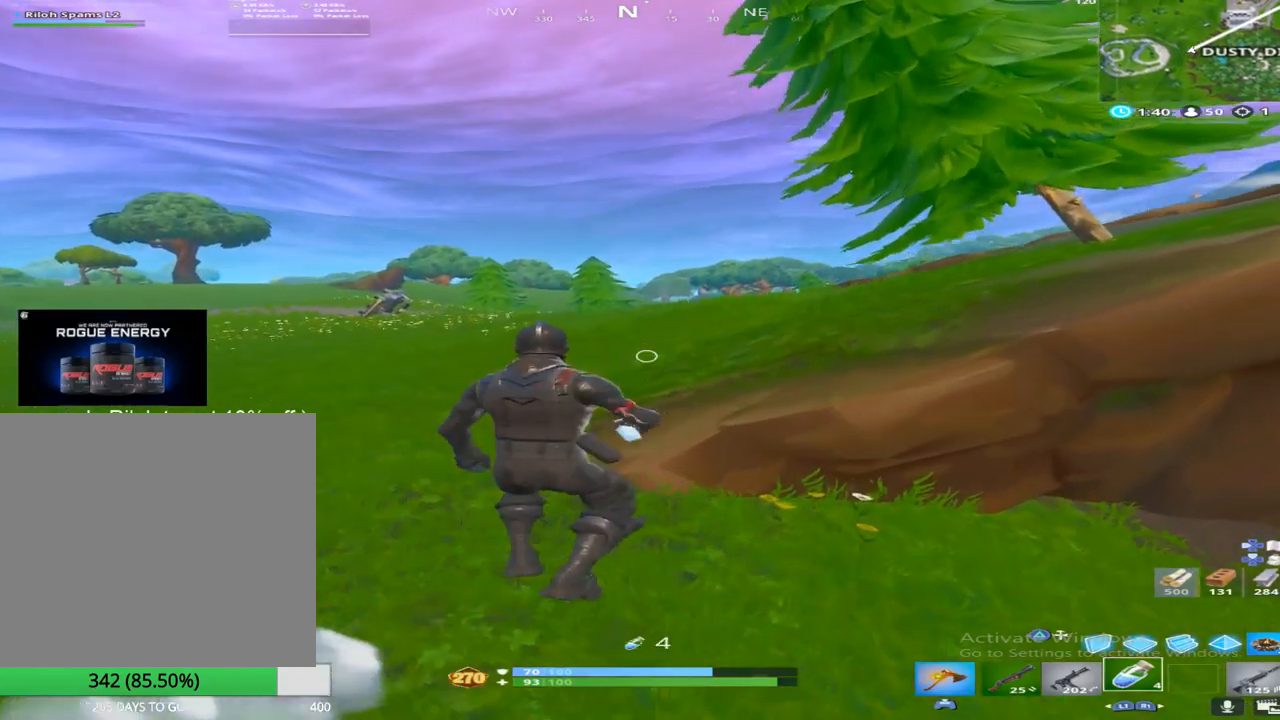
{"buttons": ["R2"], "left_stick": "up-left", "right_stick": "center", "events": [[250, "left_stick", "up-left"], [333, "R2", "down"]]}
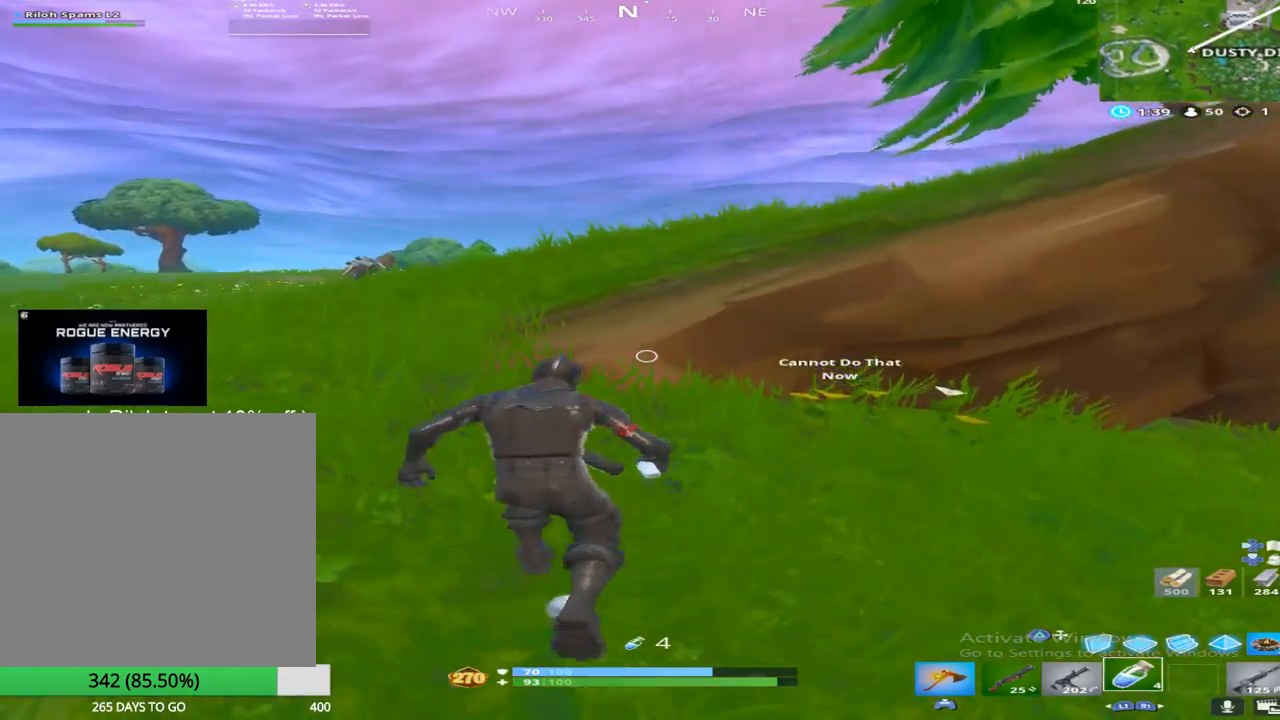
{"buttons": [], "left_stick": "up", "right_stick": "center", "events": [[83, "R2", "up"], [200, "R2", "down"], [400, "R2", "up"], [483, "left_stick", "up"]]}
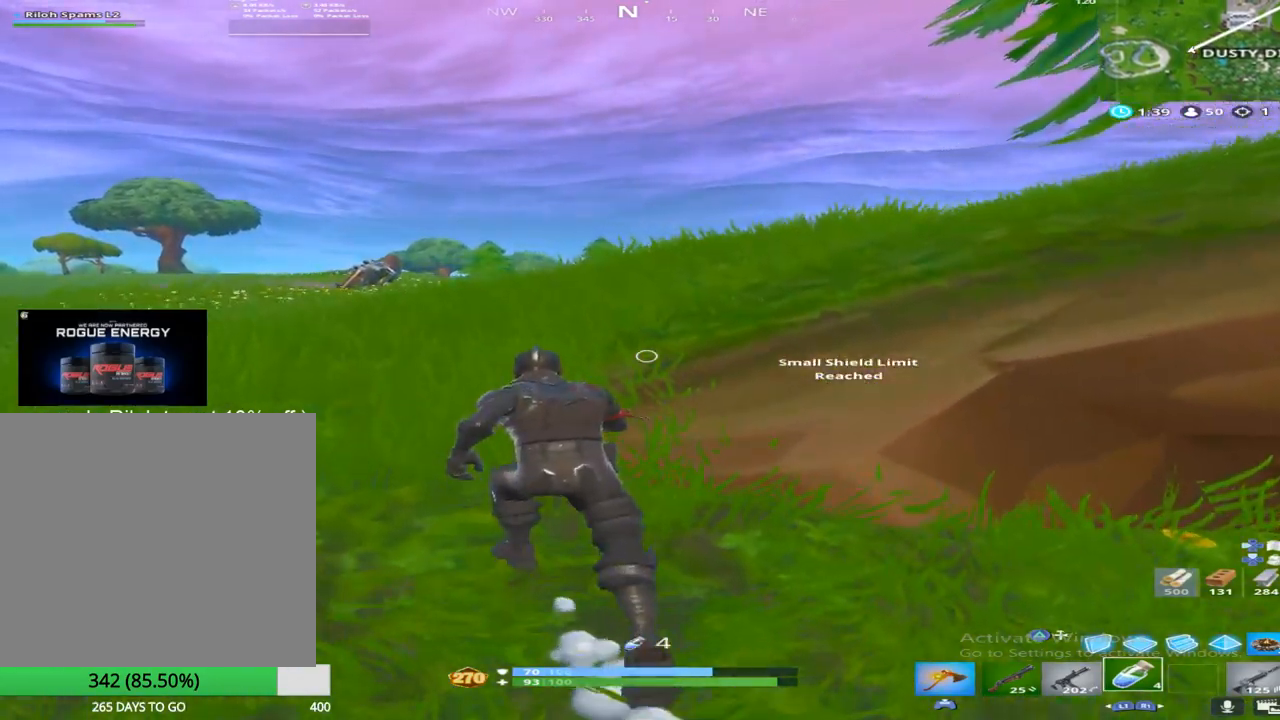
{"buttons": [], "left_stick": "up-right", "right_stick": "center", "events": [[50, "CROSS", "down"], [100, "left_stick", "up-right"], [183, "CROSS", "up"], [300, "L1", "down"], [500, "L1", "up"]]}
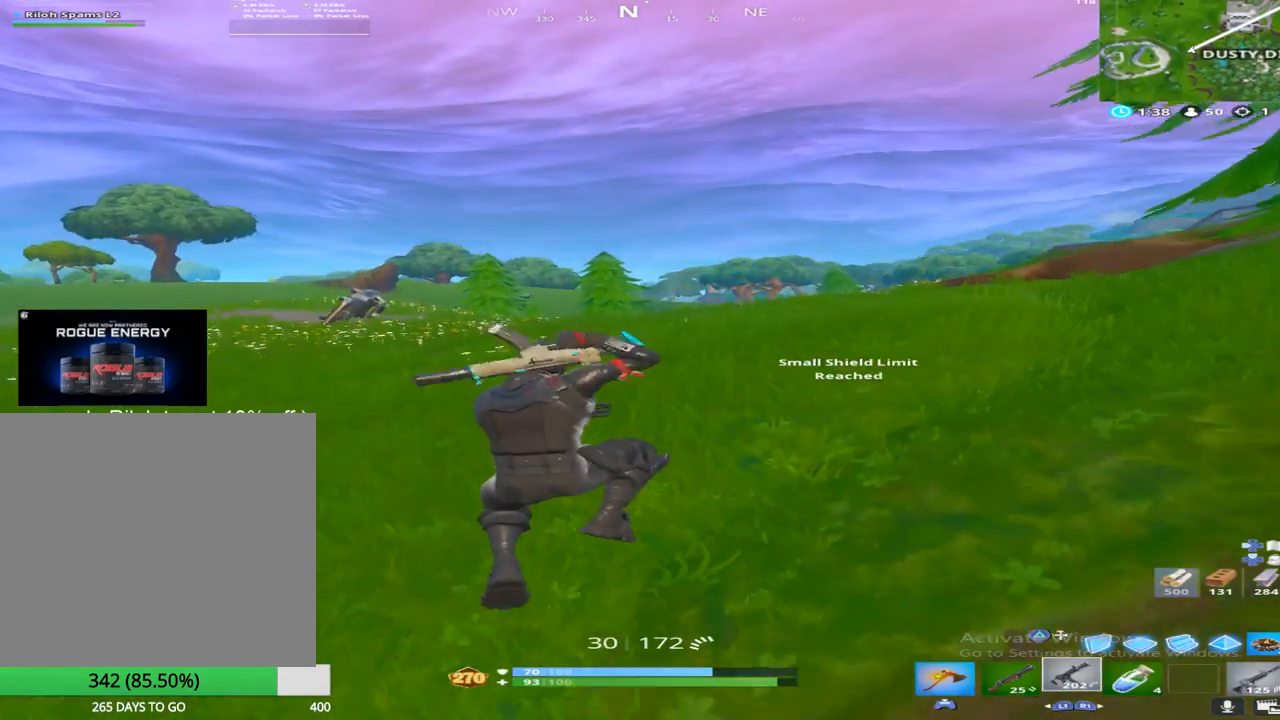
{"buttons": ["CROSS"], "left_stick": "up-right", "right_stick": "center", "events": [[500, "CROSS", "down"]]}
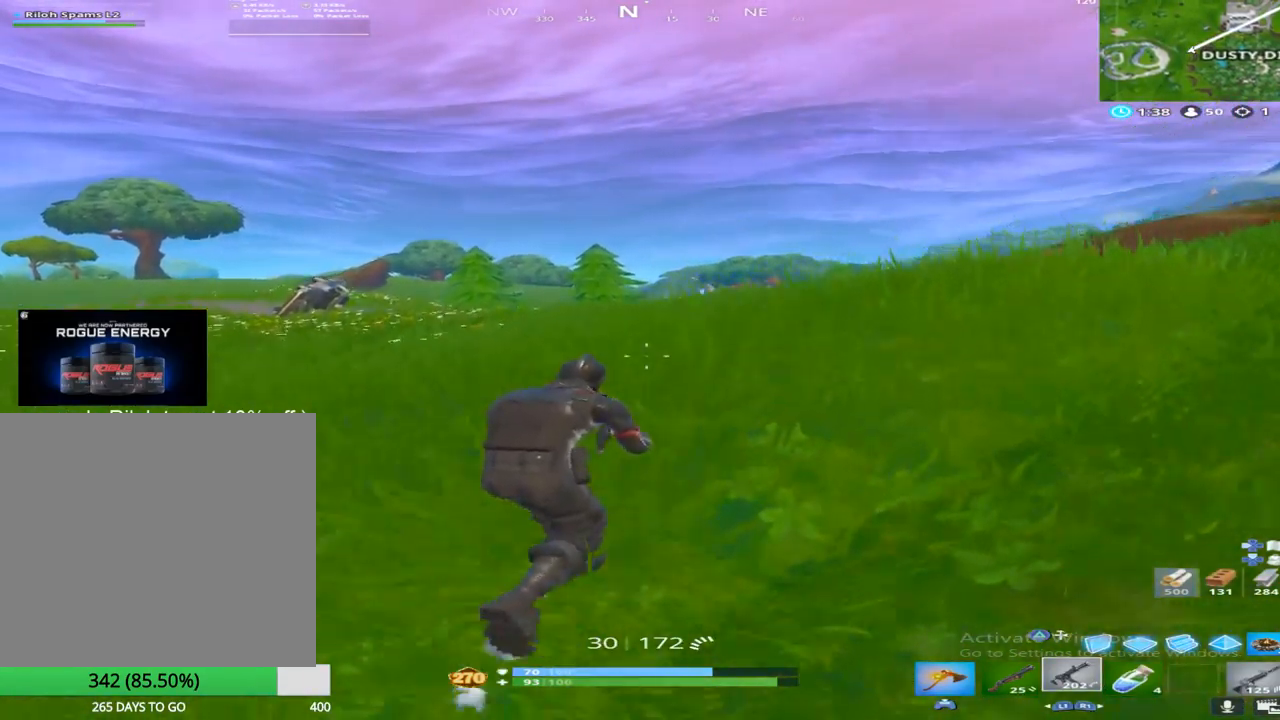
{"buttons": [], "left_stick": "up-right", "right_stick": "center", "events": [[133, "CROSS", "up"], [200, "L1", "down"], [417, "L1", "up"]]}
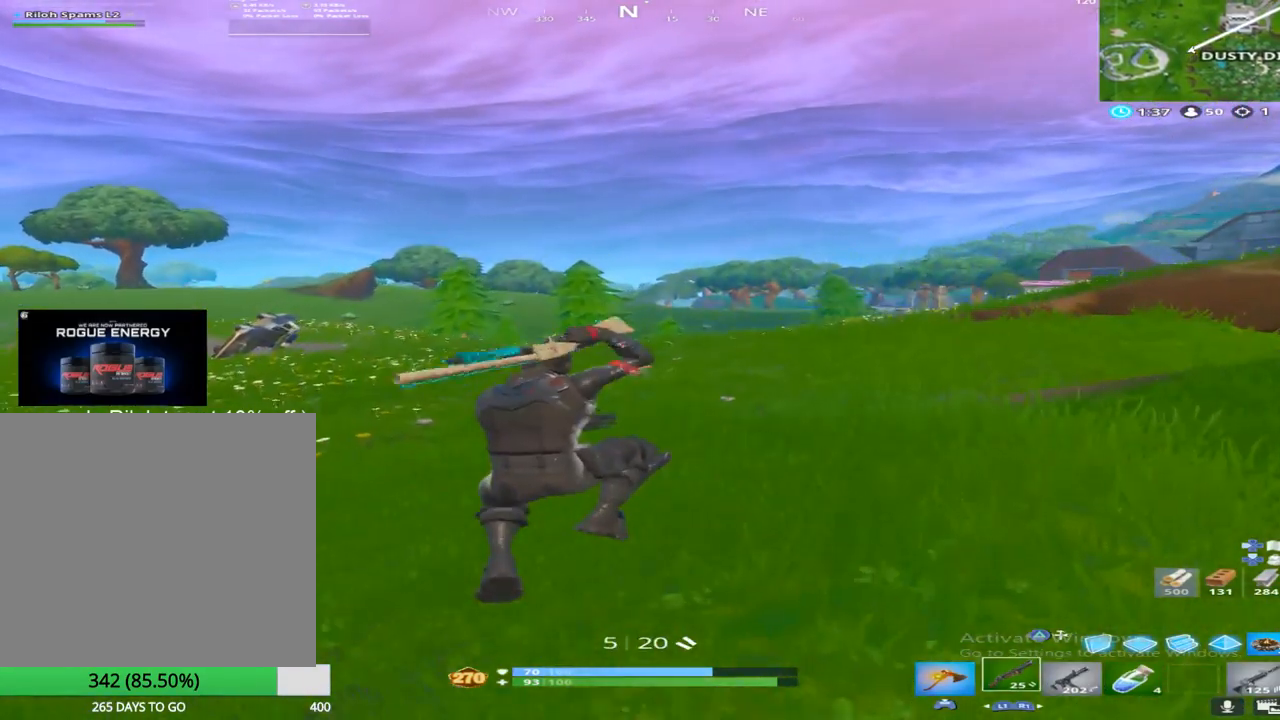
{"buttons": [], "left_stick": "up-right", "right_stick": "center", "events": []}
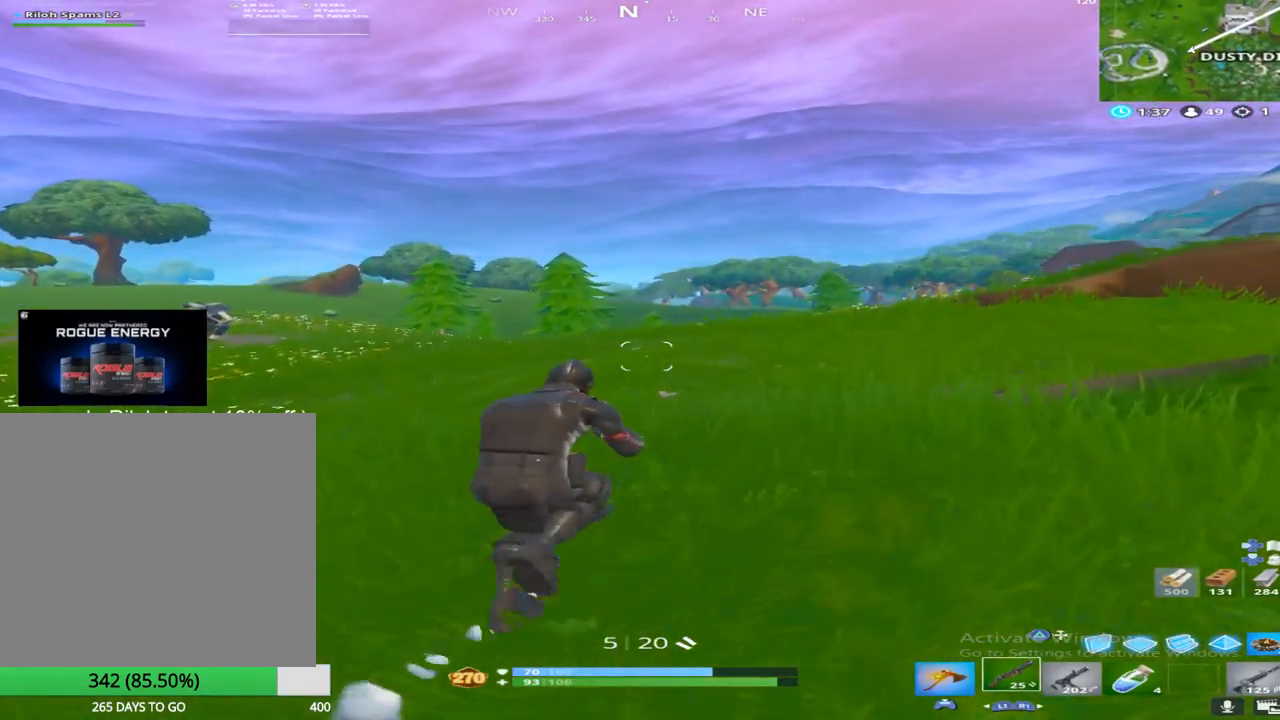
{"buttons": ["CROSS"], "left_stick": "up-right", "right_stick": "center", "events": [[467, "CROSS", "down"]]}
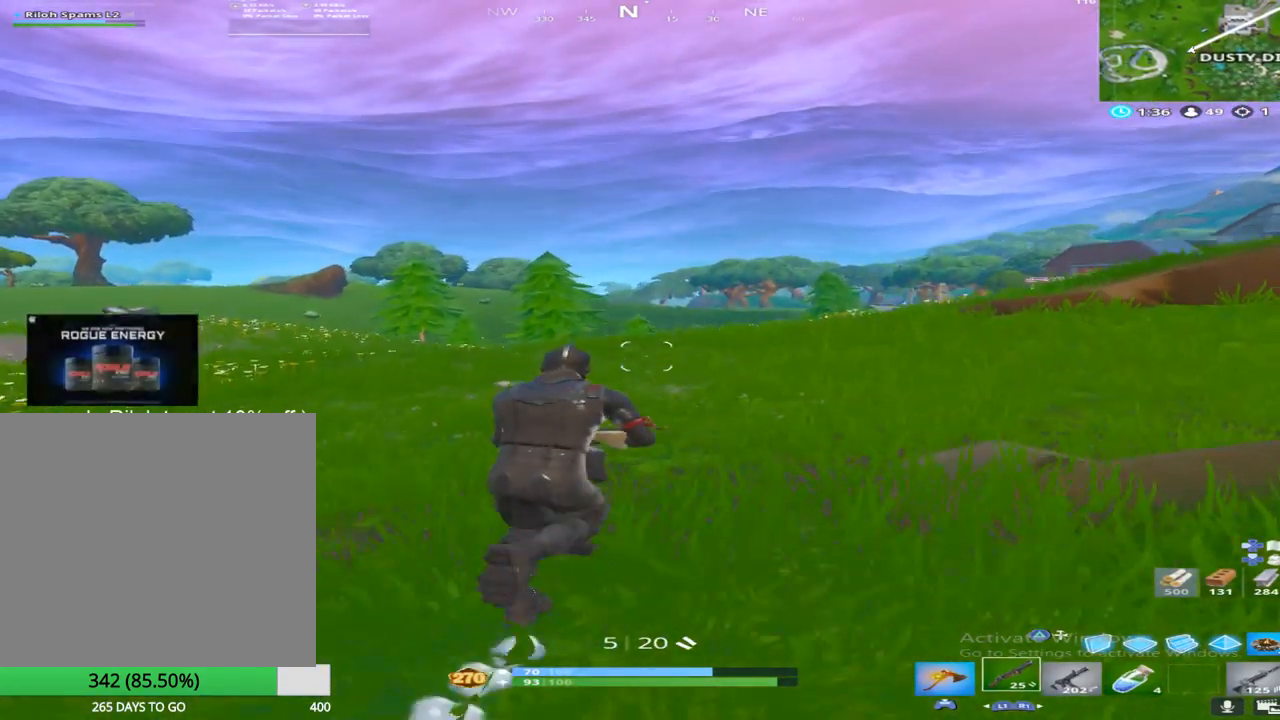
{"buttons": [], "left_stick": "up-right", "right_stick": "center", "events": [[150, "CROSS", "up"]]}
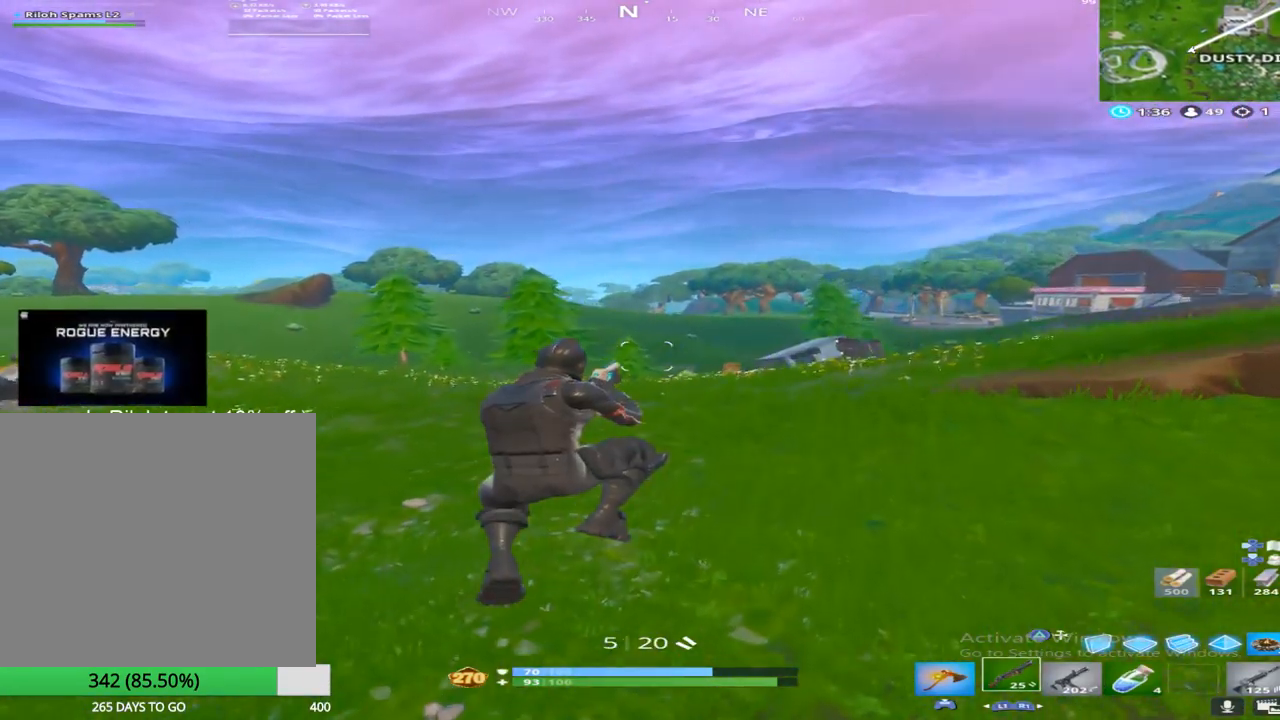
{"buttons": [], "left_stick": "up-right", "right_stick": "center", "events": []}
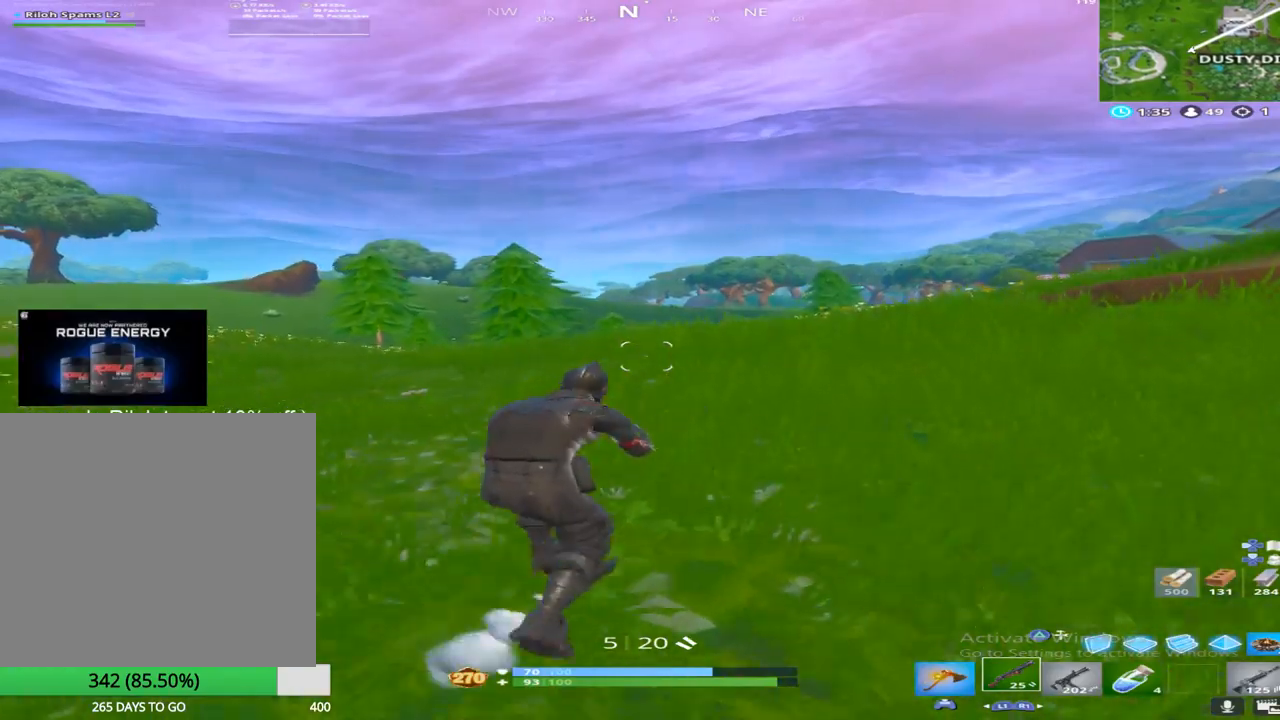
{"buttons": ["SQUARE"], "left_stick": "up-right", "right_stick": "center", "events": [[133, "CROSS", "down"], [317, "CROSS", "up"], [483, "SQUARE", "down"]]}
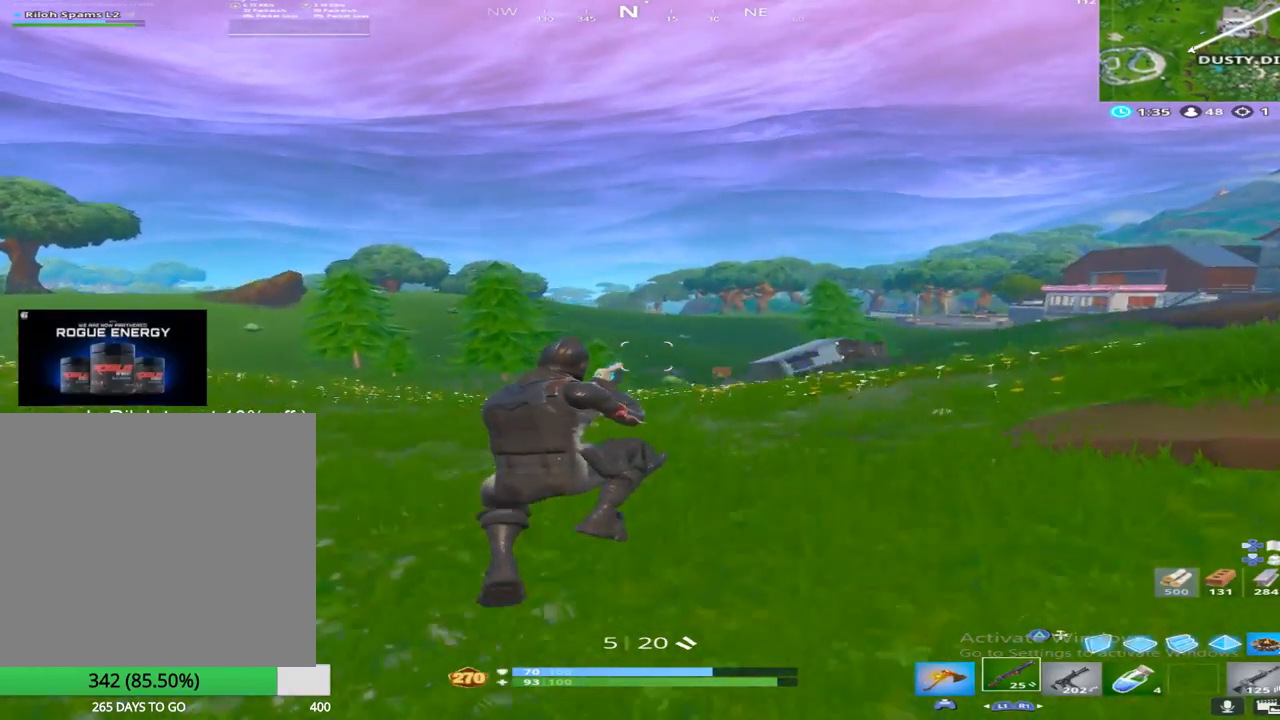
{"buttons": [], "left_stick": "up-right", "right_stick": "center", "events": [[167, "SQUARE", "up"]]}
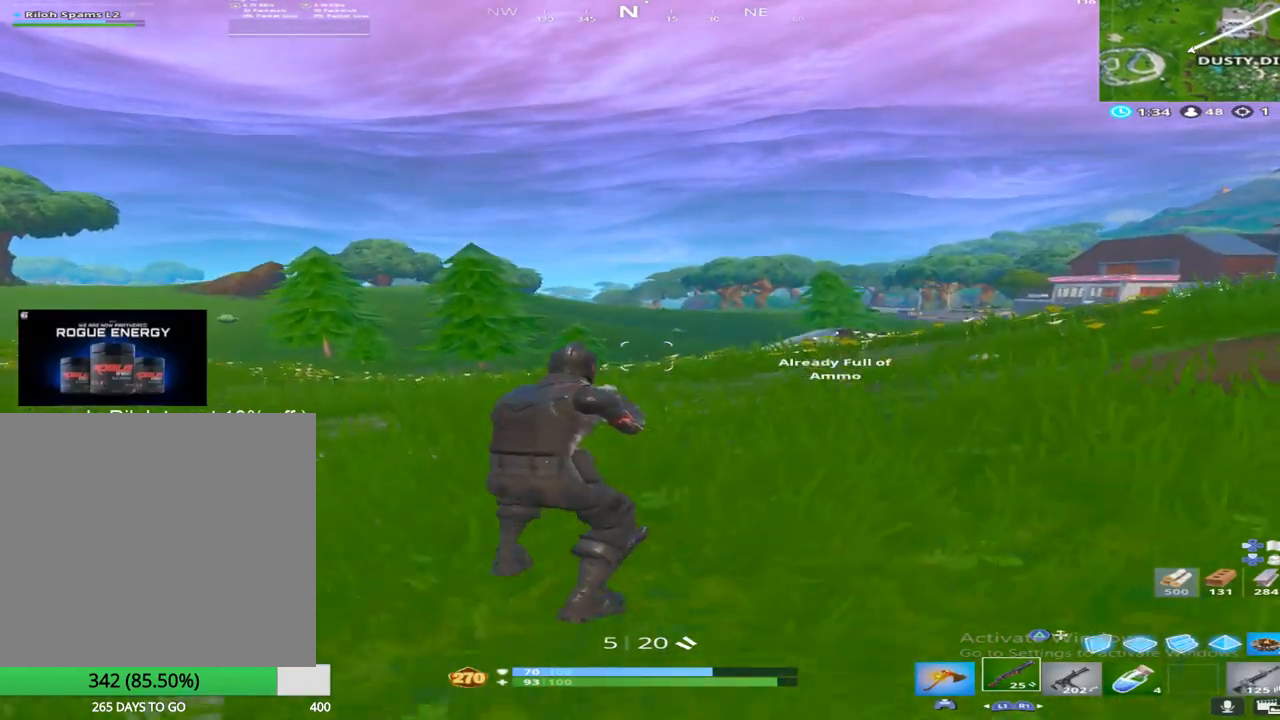
{"buttons": [], "left_stick": "up-right", "right_stick": "center", "events": [[350, "R1", "down"], [450, "R1", "up"]]}
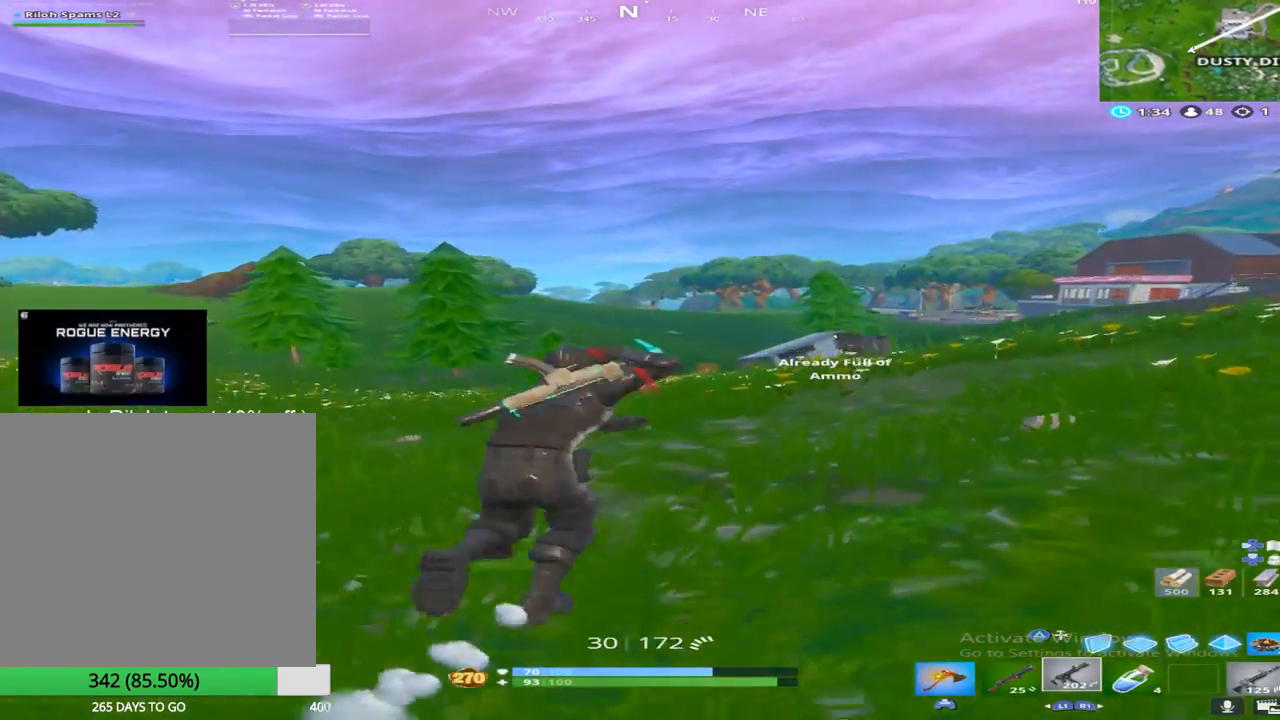
{"buttons": [], "left_stick": "up-right", "right_stick": "center", "events": [[33, "R1", "down"], [183, "R1", "up"]]}
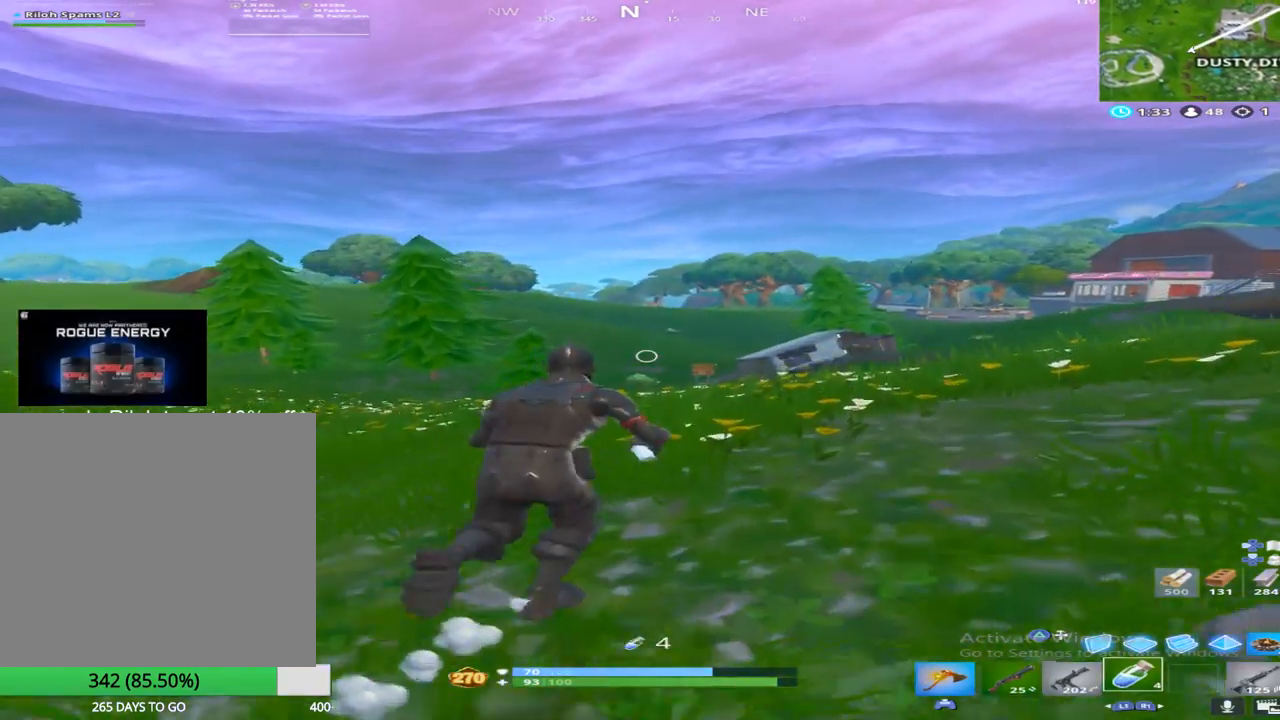
{"buttons": [], "left_stick": "up-right", "right_stick": "center", "events": [[17, "R2", "down"], [200, "R1", "down"], [250, "R2", "up"], [333, "CROSS", "down"], [367, "R1", "up"], [450, "CROSS", "up"]]}
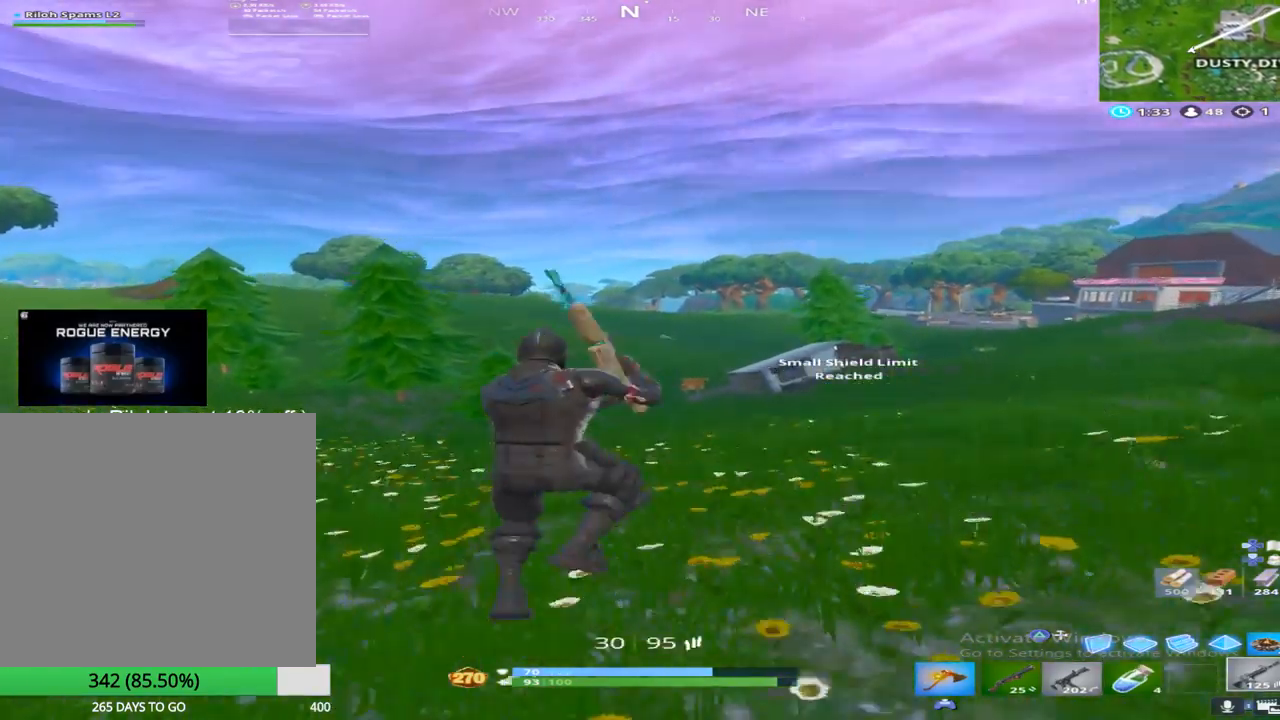
{"buttons": ["R1"], "left_stick": "up-right", "right_stick": "center", "events": [[17, "right_stick", "left"], [217, "right_stick", "center"], [383, "R1", "down"]]}
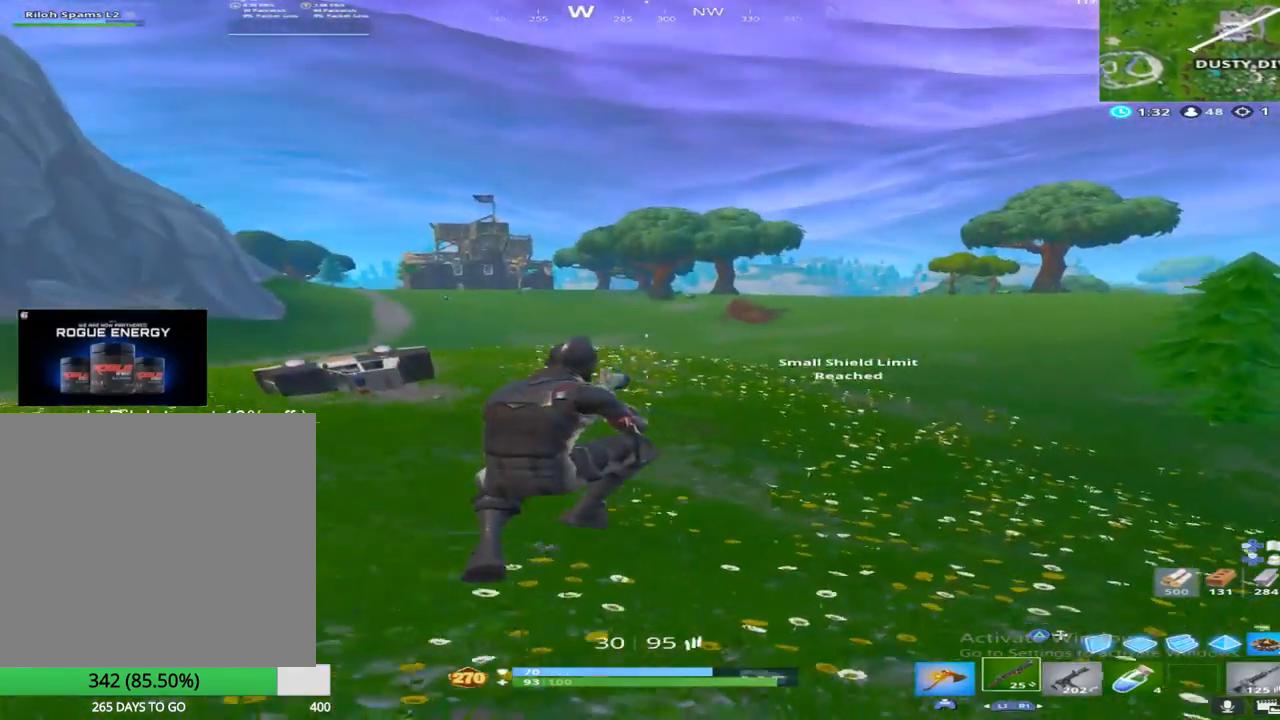
{"buttons": ["CROSS"], "left_stick": "up-right", "right_stick": "center", "events": [[67, "R1", "up"], [367, "CROSS", "down"]]}
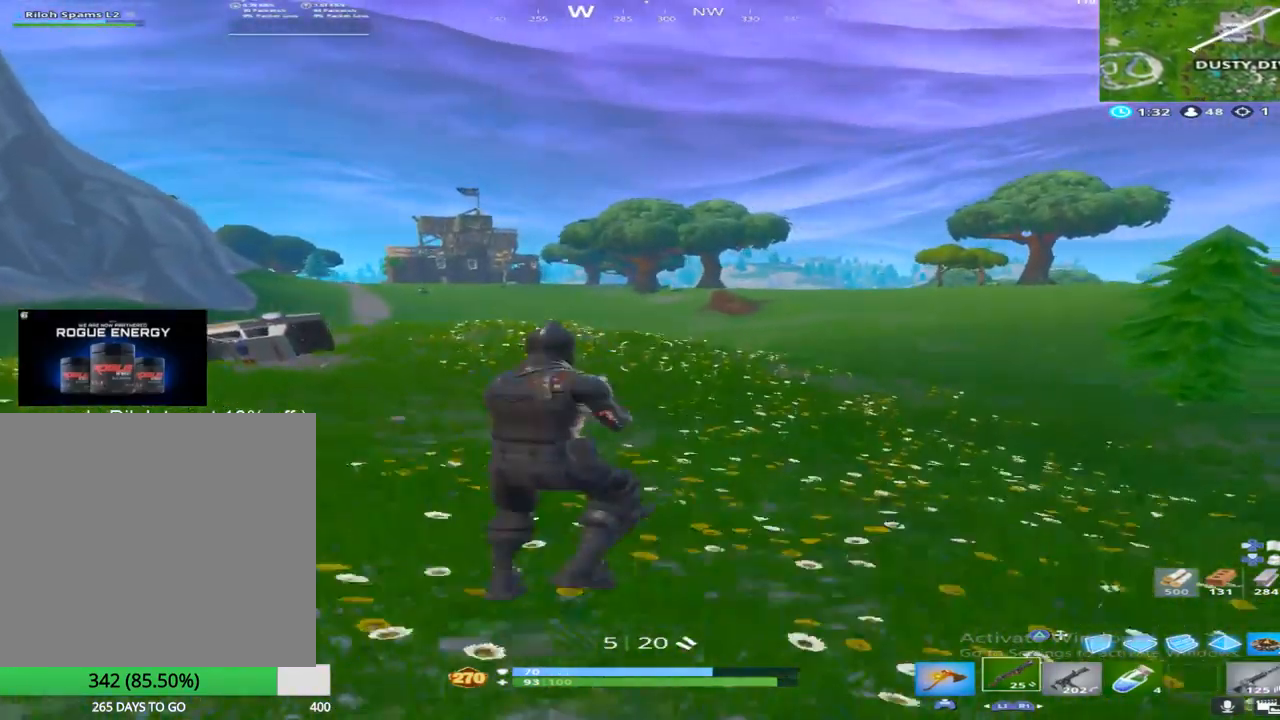
{"buttons": [], "left_stick": "up-right", "right_stick": "center", "events": [[33, "CROSS", "up"], [100, "right_stick", "down-right"], [150, "right_stick", "right"], [367, "right_stick", "center"], [400, "TOUCHPAD", "down"], [500, "TOUCHPAD", "up"]]}